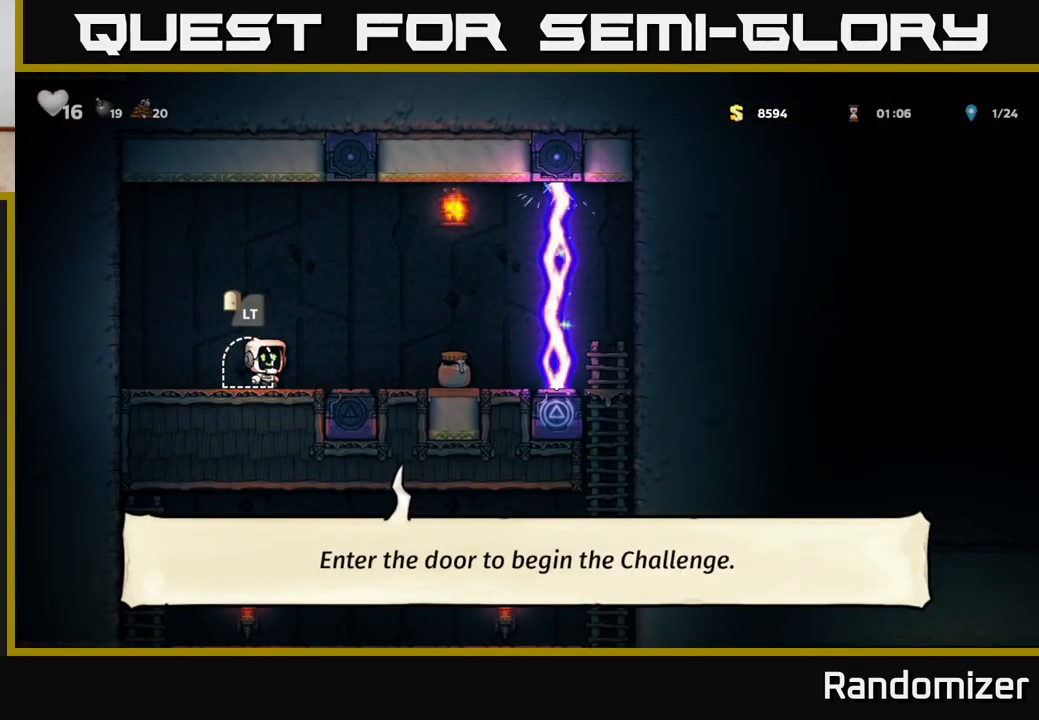
Gameplay with a controller (Xbox layout); each line is a JSON object with the inputs held at the frame after it. "events" lists button and stick changes between this image and that frame as [ms after this image, input, new state], when the widget could be followed in between.
{"buttons": [], "left_stick": "center", "right_stick": "center", "events": [[400, "DPAD_RIGHT", "up"]]}
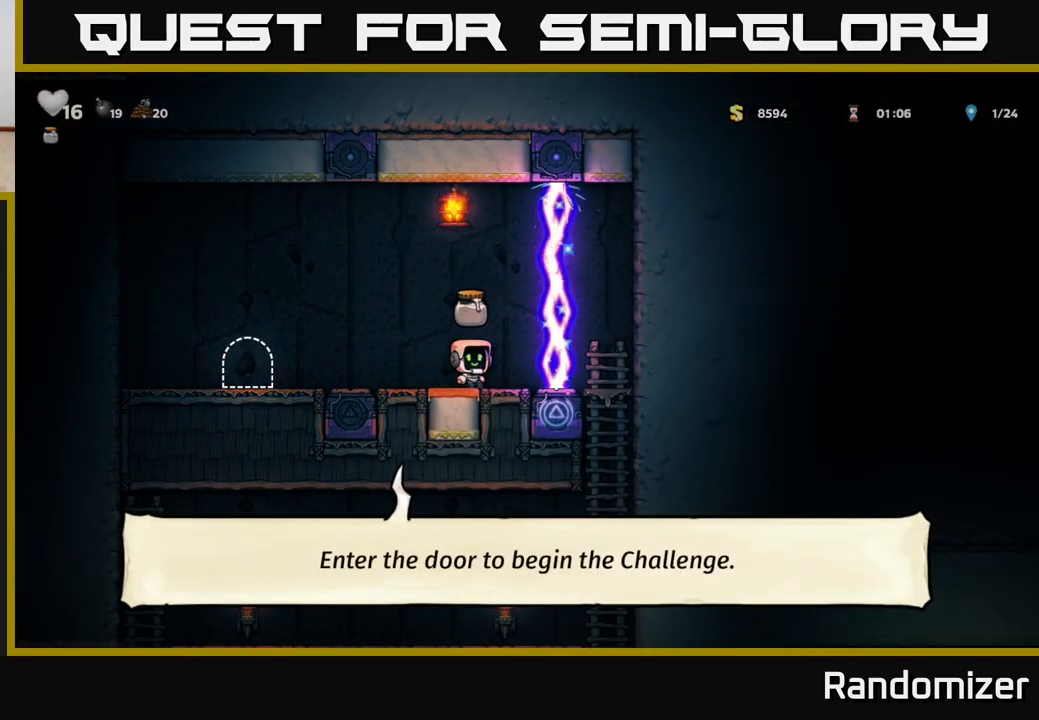
{"buttons": [], "left_stick": "center", "right_stick": "center", "events": []}
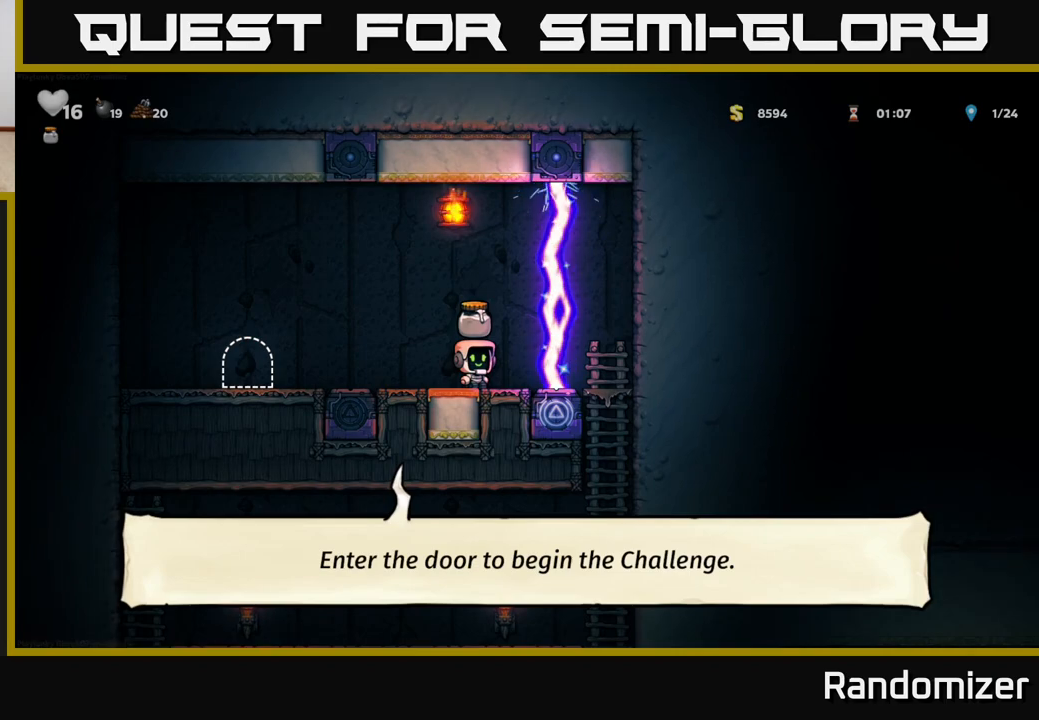
{"buttons": [], "left_stick": "center", "right_stick": "center", "events": []}
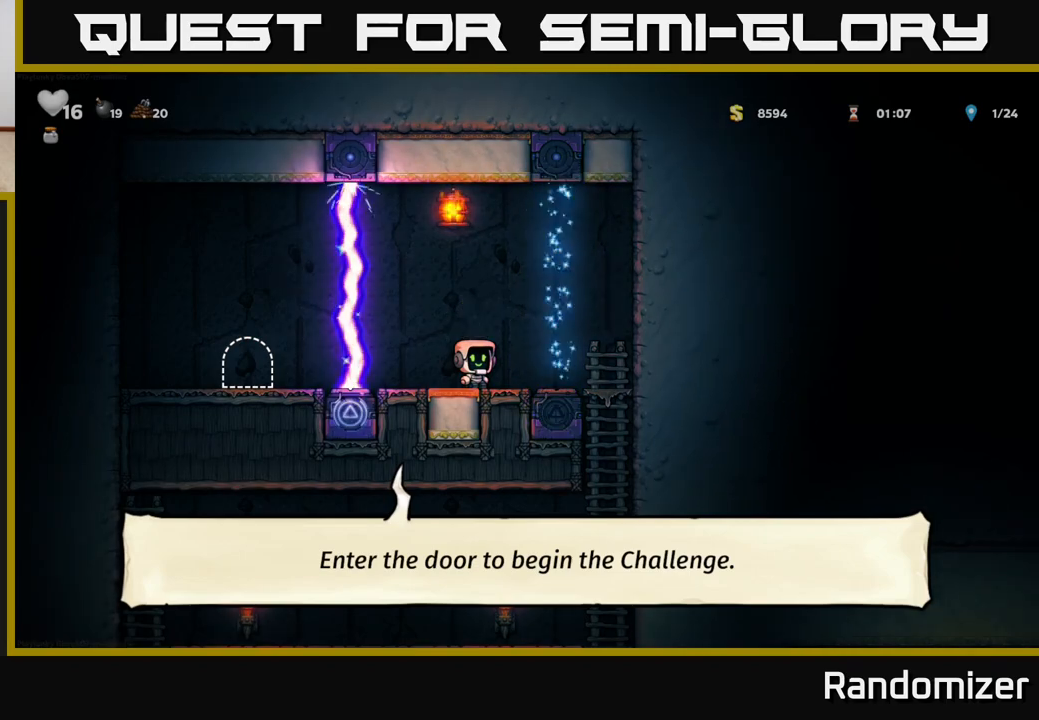
{"buttons": ["DPAD_RIGHT"], "left_stick": "center", "right_stick": "center", "events": [[267, "A", "down"], [300, "DPAD_RIGHT", "down"], [333, "A", "up"]]}
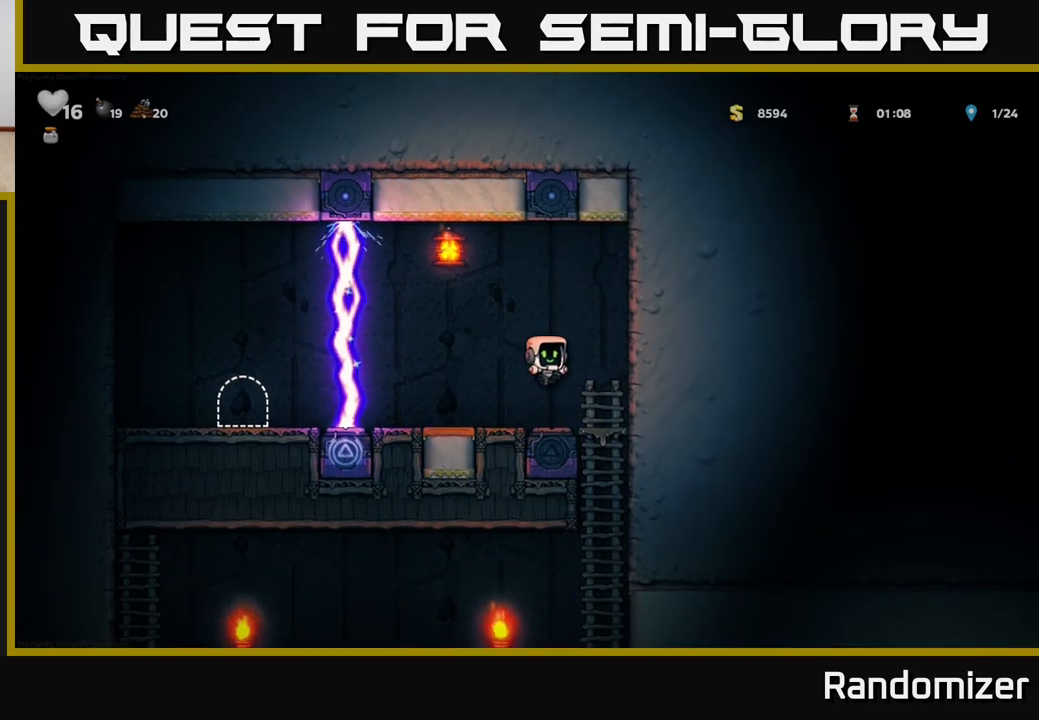
{"buttons": ["DPAD_LEFT"], "left_stick": "center", "right_stick": "center", "events": [[133, "DPAD_DOWN", "down"], [150, "DPAD_RIGHT", "up"], [233, "A", "down"], [333, "A", "up"], [383, "DPAD_DOWN", "up"], [400, "DPAD_LEFT", "down"]]}
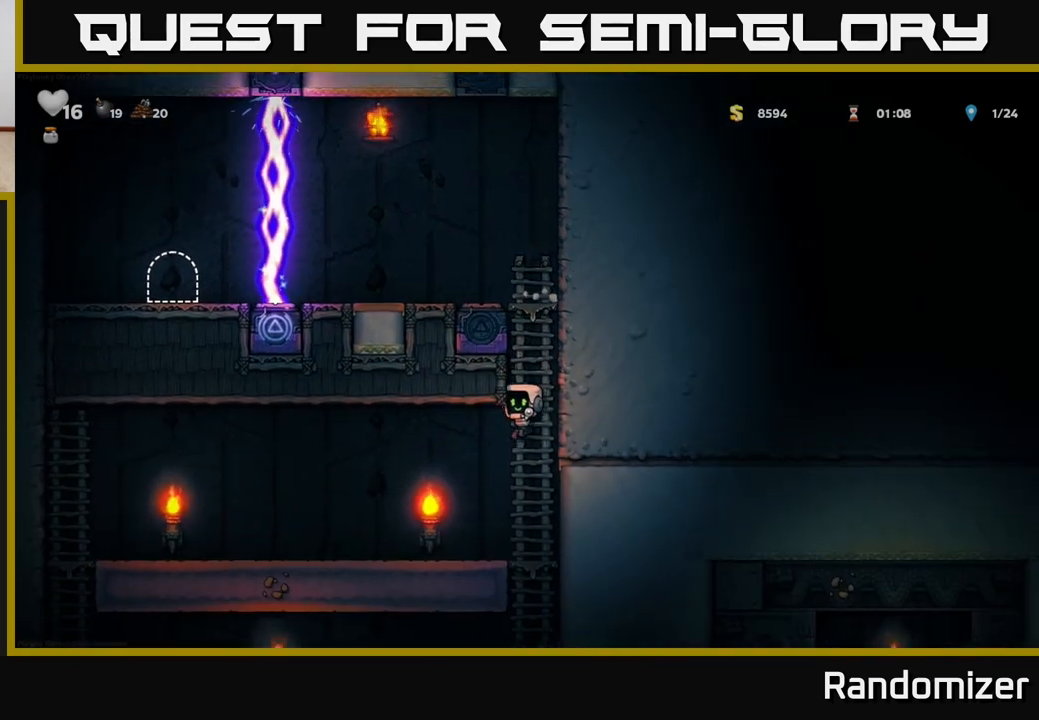
{"buttons": ["DPAD_LEFT"], "left_stick": "center", "right_stick": "center", "events": []}
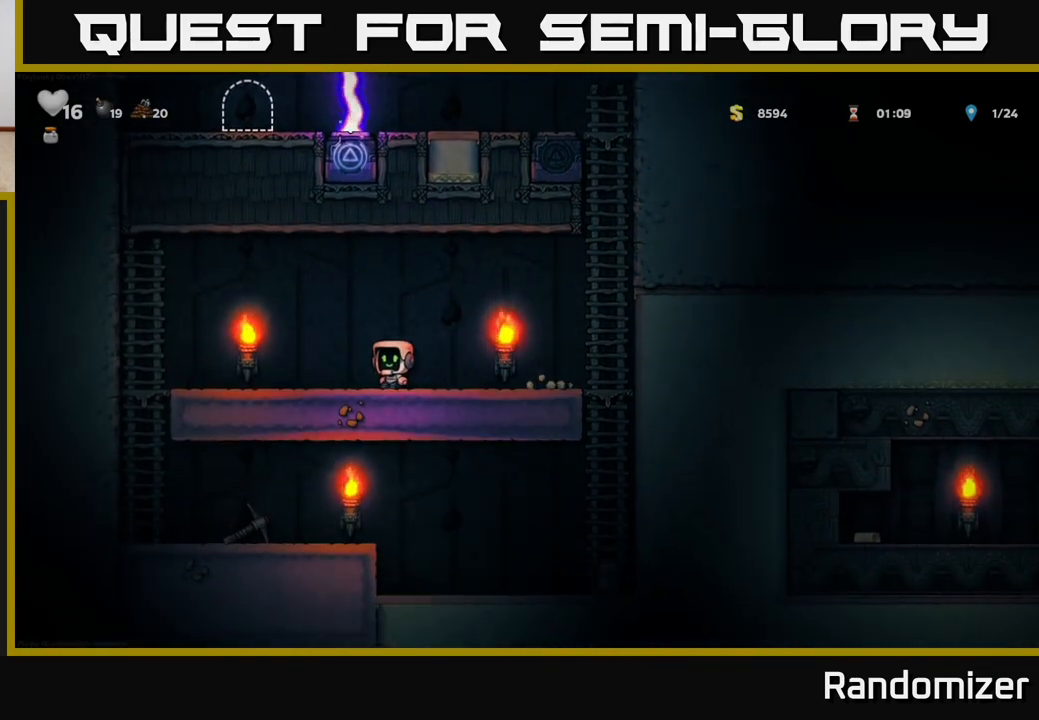
{"buttons": ["DPAD_LEFT"], "left_stick": "center", "right_stick": "center", "events": [[67, "A", "down"], [217, "A", "up"]]}
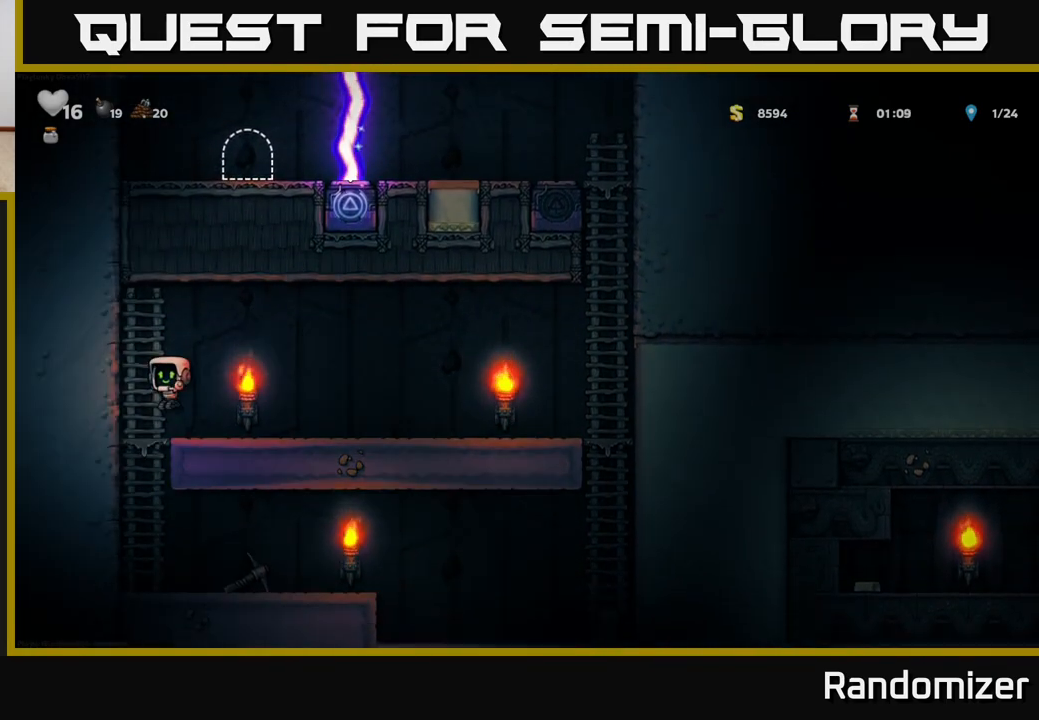
{"buttons": ["DPAD_RIGHT"], "left_stick": "center", "right_stick": "center", "events": [[83, "DPAD_DOWN", "down"], [150, "A", "down"], [167, "DPAD_LEFT", "up"], [233, "A", "up"], [400, "DPAD_DOWN", "up"], [400, "DPAD_RIGHT", "down"]]}
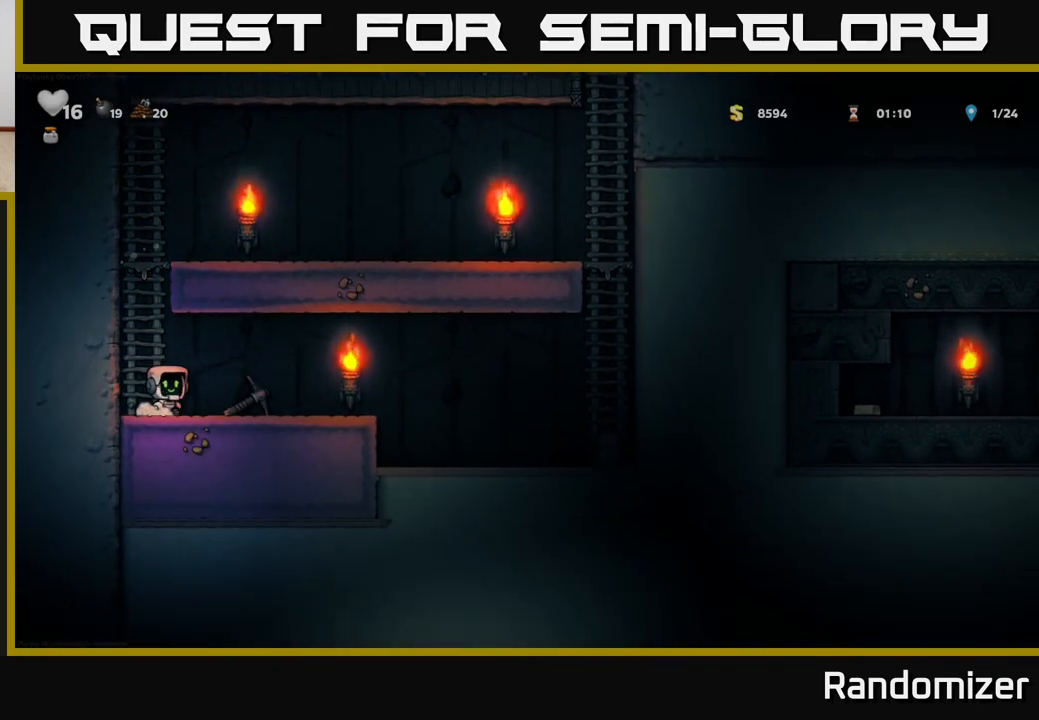
{"buttons": ["DPAD_RIGHT"], "left_stick": "center", "right_stick": "center", "events": [[117, "DPAD_DOWN", "down"], [150, "DPAD_RIGHT", "up"], [167, "X", "down"], [217, "DPAD_RIGHT", "down"], [250, "DPAD_DOWN", "up"], [250, "X", "up"]]}
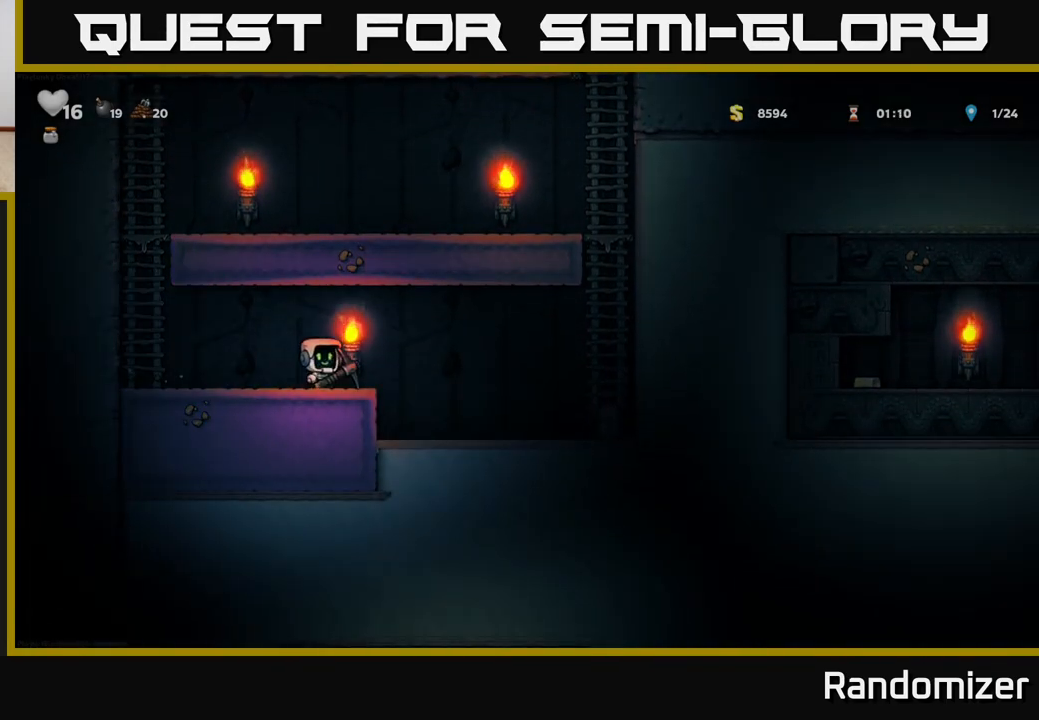
{"buttons": ["DPAD_RIGHT"], "left_stick": "center", "right_stick": "center", "events": []}
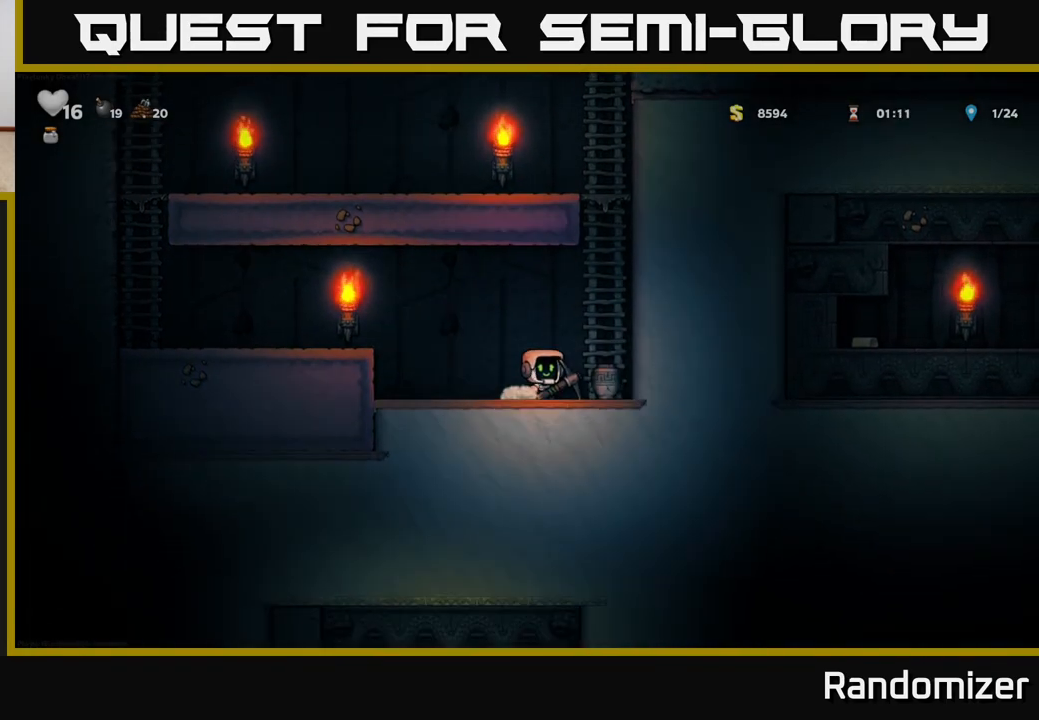
{"buttons": [], "left_stick": "center", "right_stick": "center", "events": [[133, "DPAD_RIGHT", "up"], [283, "X", "down"], [500, "X", "up"]]}
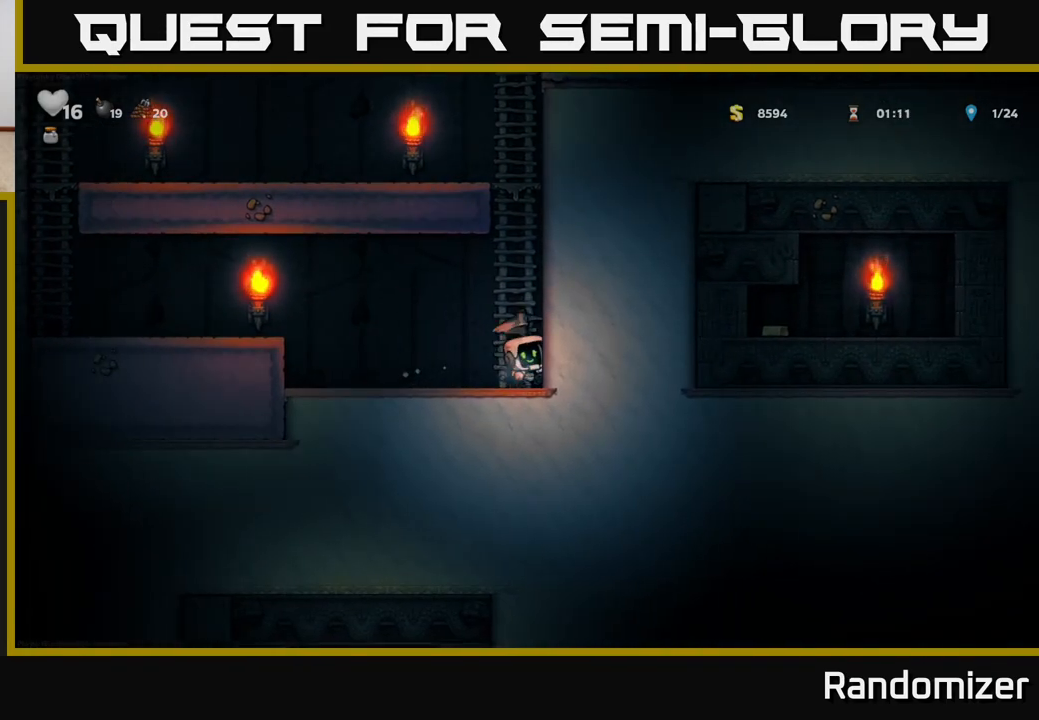
{"buttons": ["X", "DPAD_RIGHT"], "left_stick": "center", "right_stick": "center", "events": [[350, "DPAD_RIGHT", "down"], [400, "X", "down"]]}
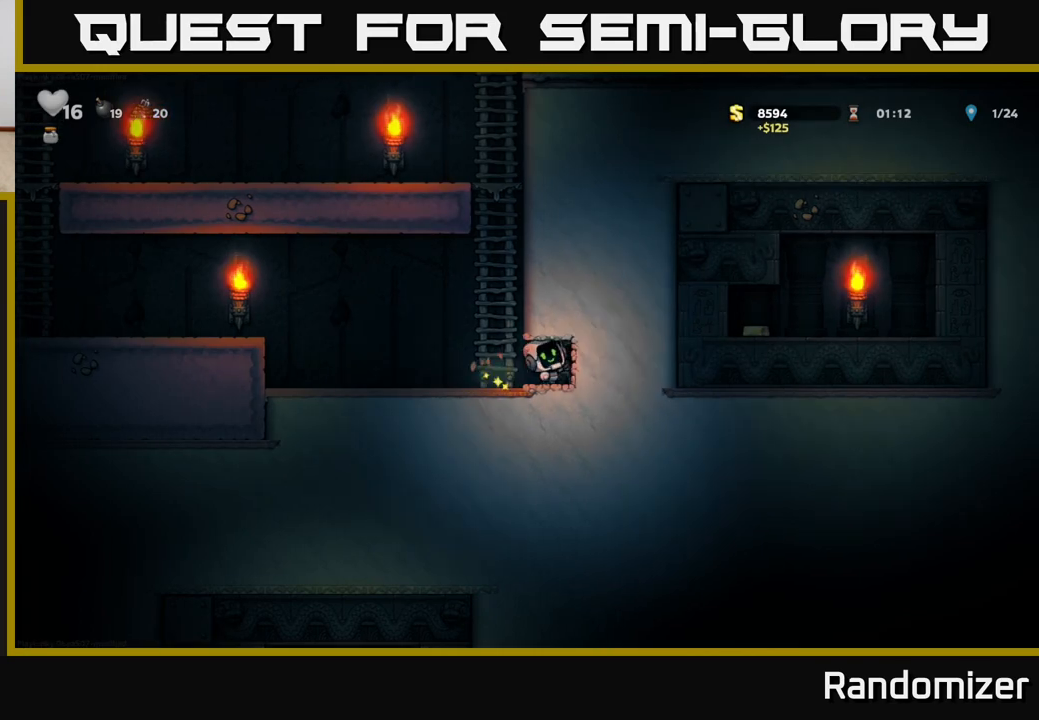
{"buttons": ["X", "DPAD_RIGHT"], "left_stick": "center", "right_stick": "center", "events": [[83, "X", "up"], [400, "X", "down"]]}
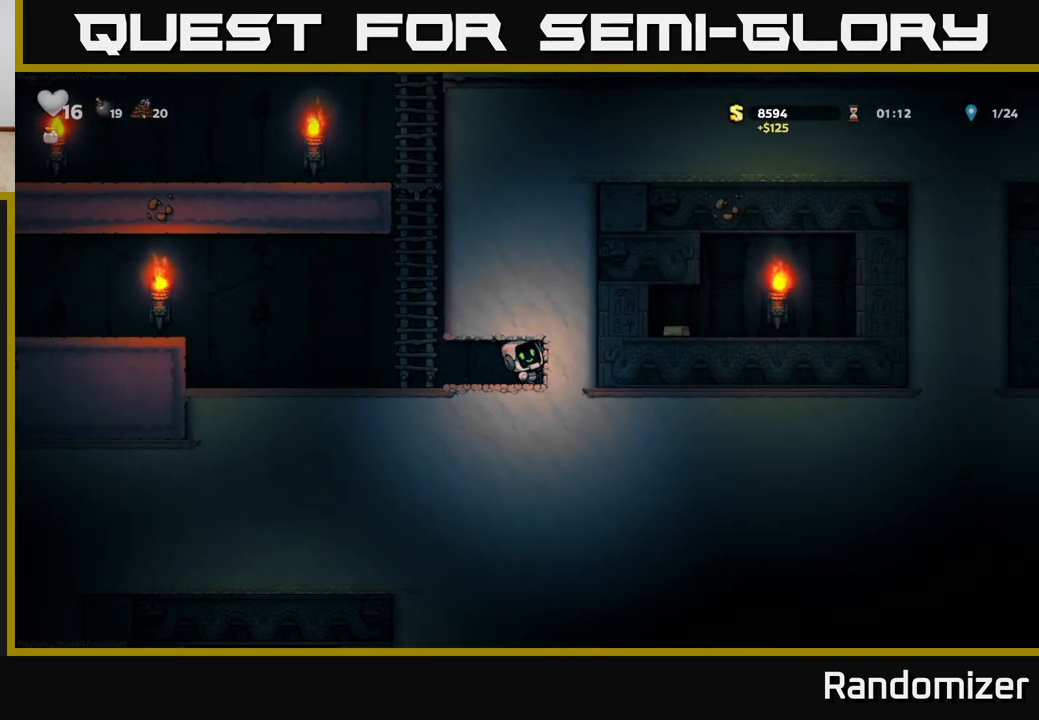
{"buttons": ["X", "DPAD_RIGHT"], "left_stick": "center", "right_stick": "center", "events": [[67, "X", "up"], [383, "X", "down"]]}
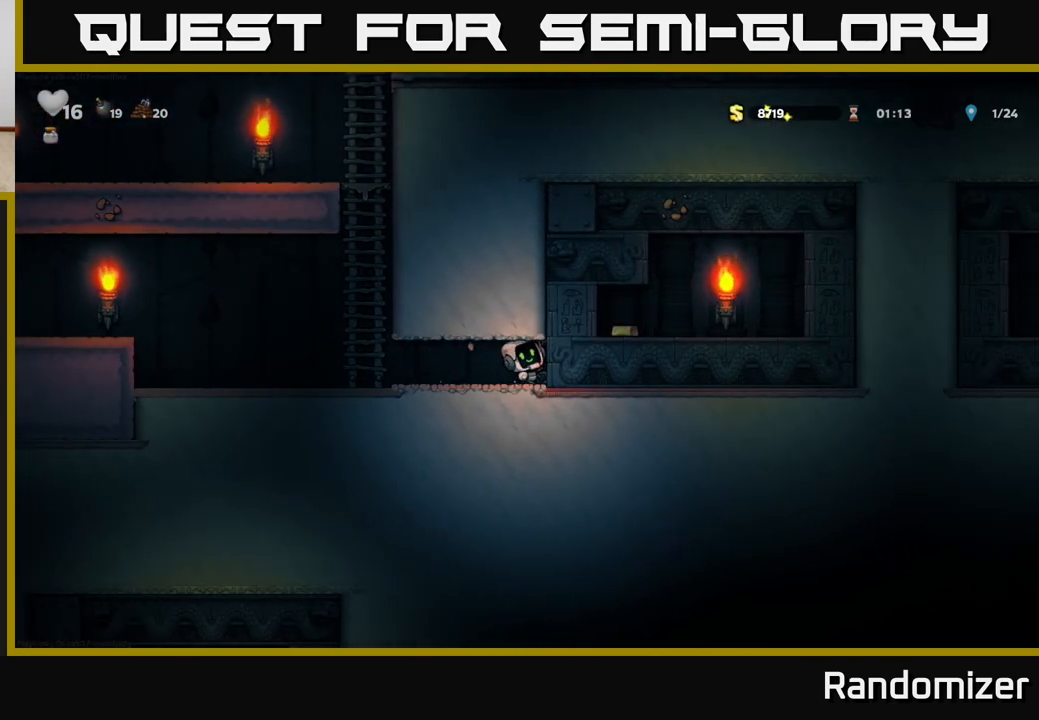
{"buttons": [], "left_stick": "center", "right_stick": "center", "events": [[33, "DPAD_RIGHT", "up"], [100, "X", "up"], [200, "DPAD_LEFT", "down"], [400, "DPAD_LEFT", "up"]]}
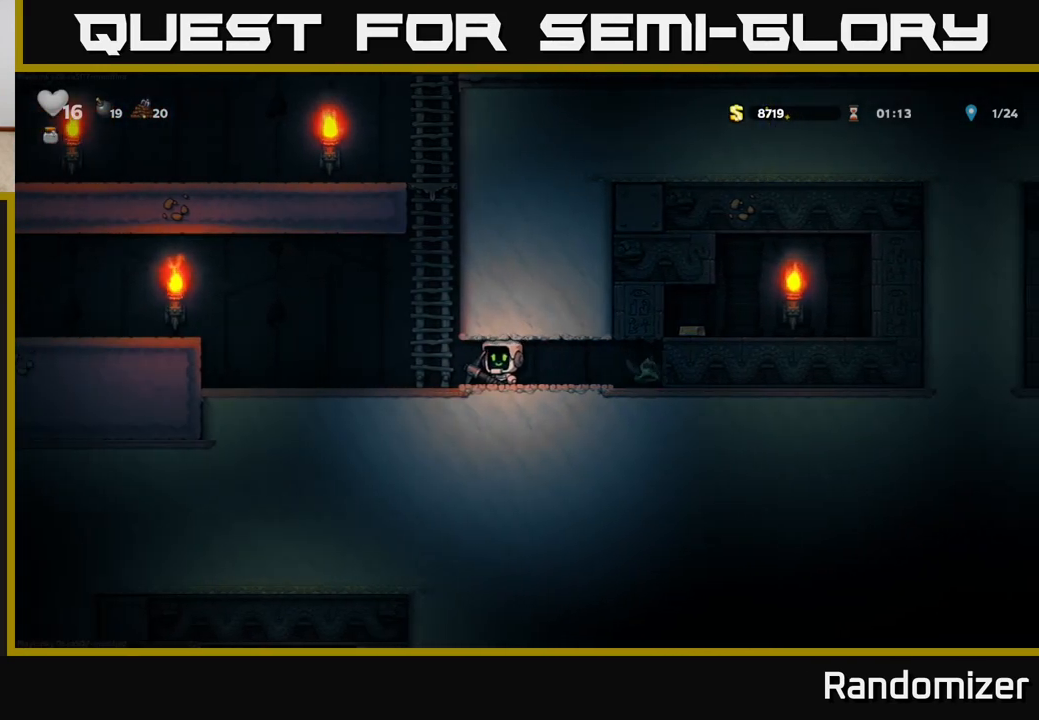
{"buttons": ["DPAD_RIGHT"], "left_stick": "center", "right_stick": "center", "events": [[67, "DPAD_RIGHT", "down"], [250, "X", "down"], [400, "X", "up"]]}
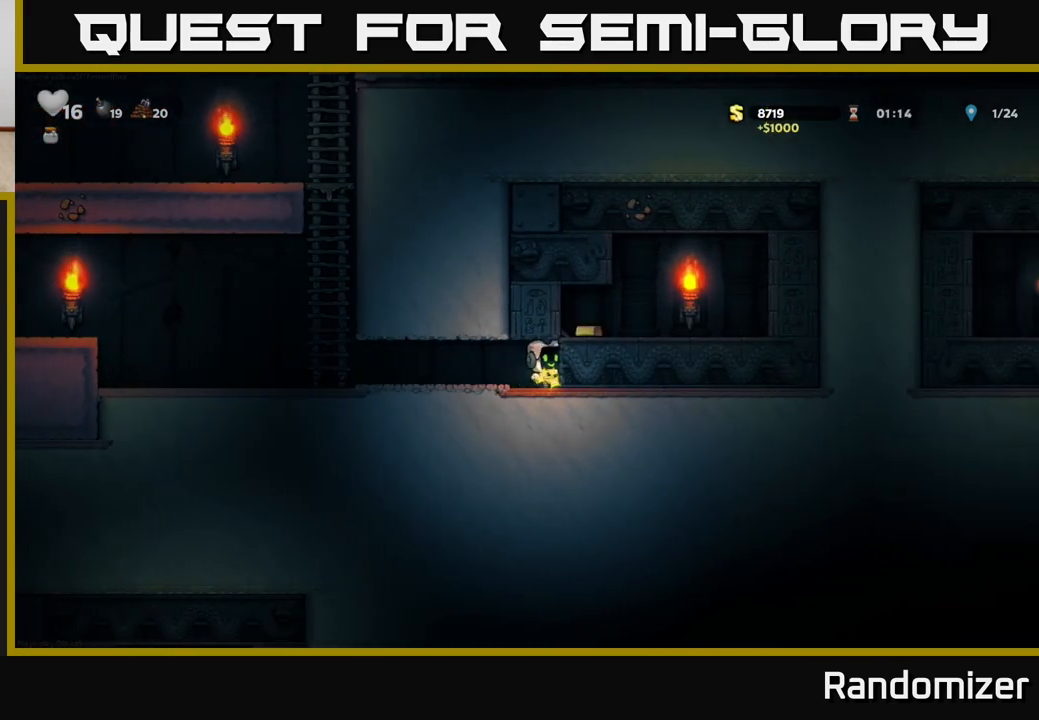
{"buttons": ["A", "DPAD_RIGHT"], "left_stick": "center", "right_stick": "center", "events": [[100, "DPAD_RIGHT", "up"], [333, "DPAD_RIGHT", "down"], [483, "A", "down"]]}
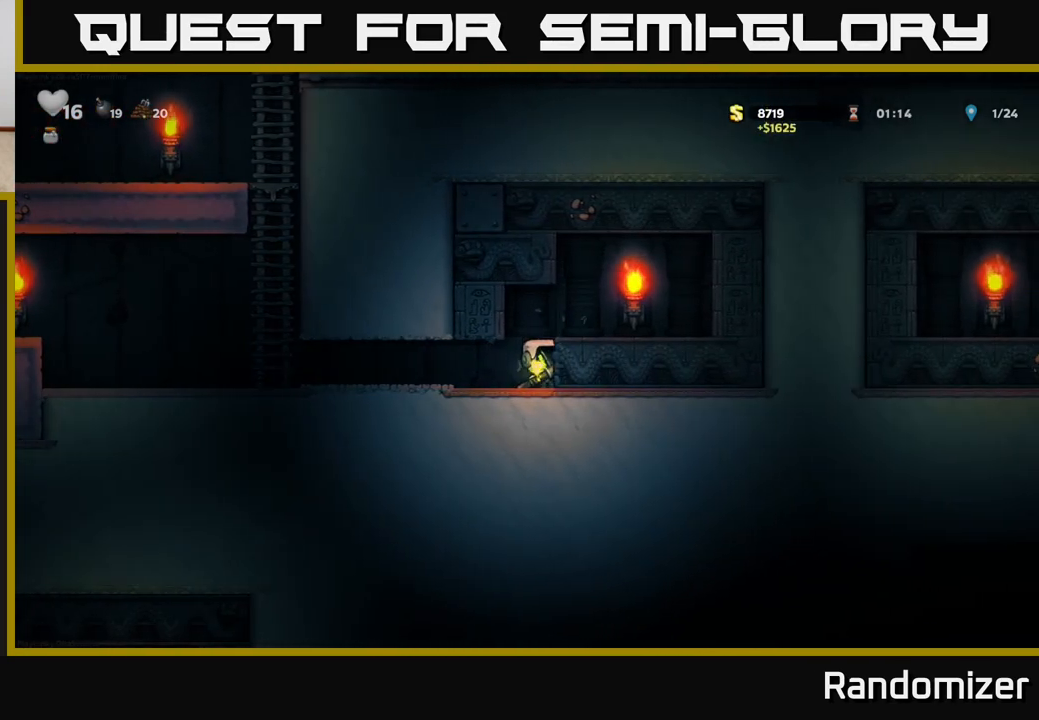
{"buttons": ["X", "DPAD_RIGHT"], "left_stick": "center", "right_stick": "center", "events": [[150, "A", "up"], [467, "X", "down"]]}
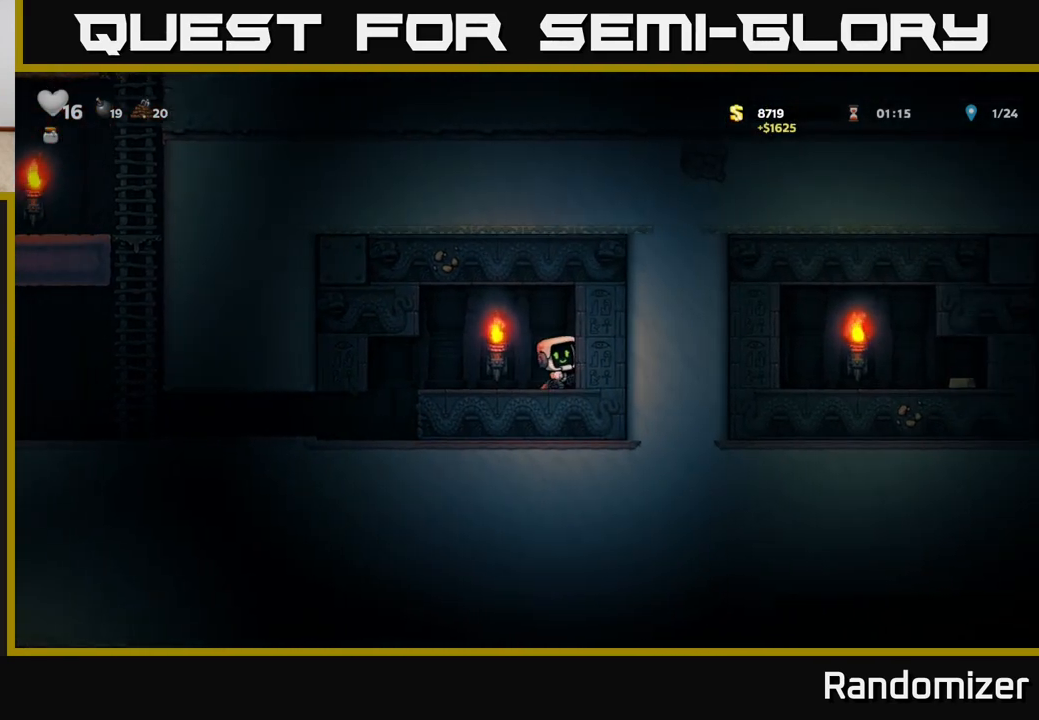
{"buttons": ["X", "DPAD_RIGHT"], "left_stick": "center", "right_stick": "center", "events": [[133, "X", "up"], [450, "X", "down"]]}
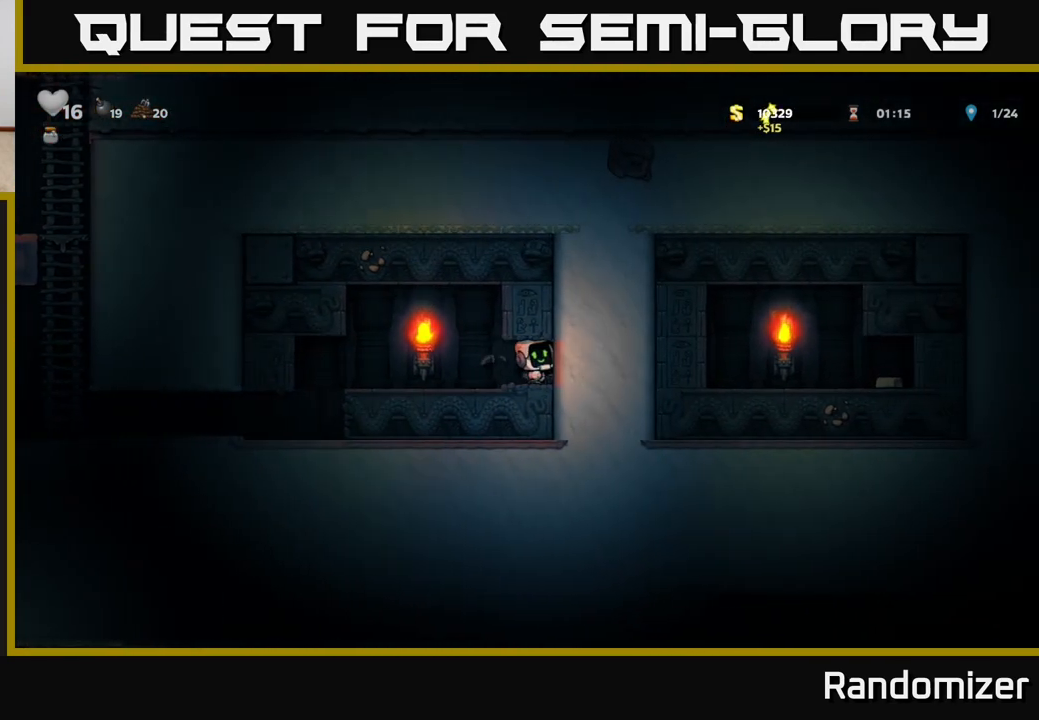
{"buttons": ["X", "DPAD_RIGHT"], "left_stick": "center", "right_stick": "center", "events": [[117, "X", "up"], [400, "X", "down"]]}
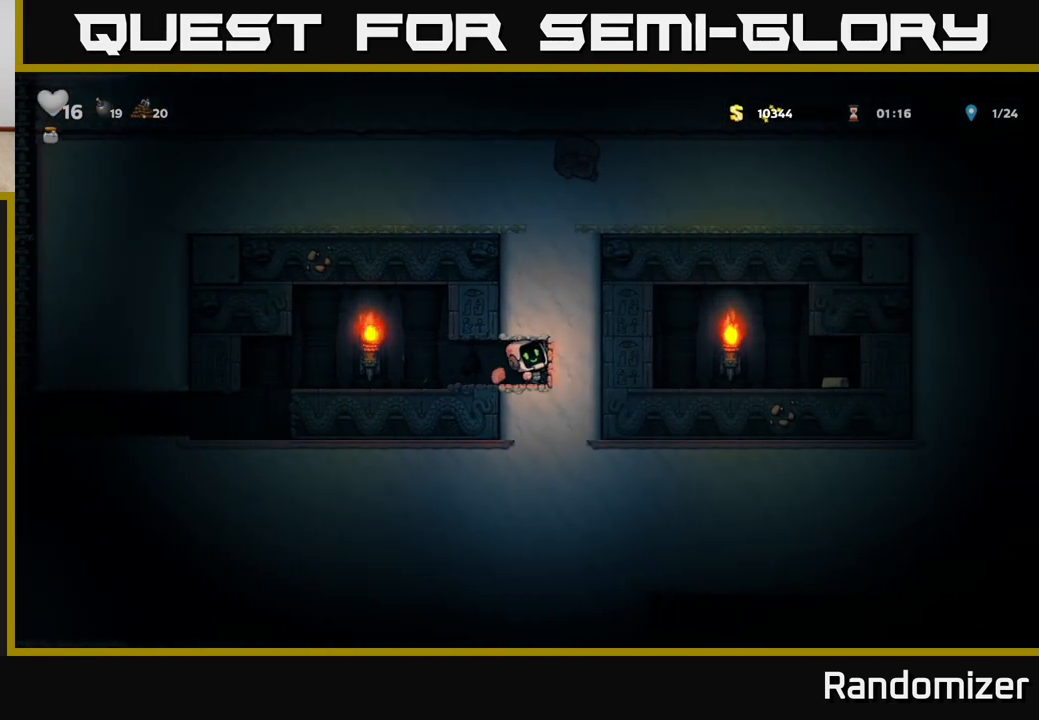
{"buttons": ["DPAD_RIGHT"], "left_stick": "center", "right_stick": "center", "events": [[83, "X", "up"], [350, "X", "down"], [500, "X", "up"]]}
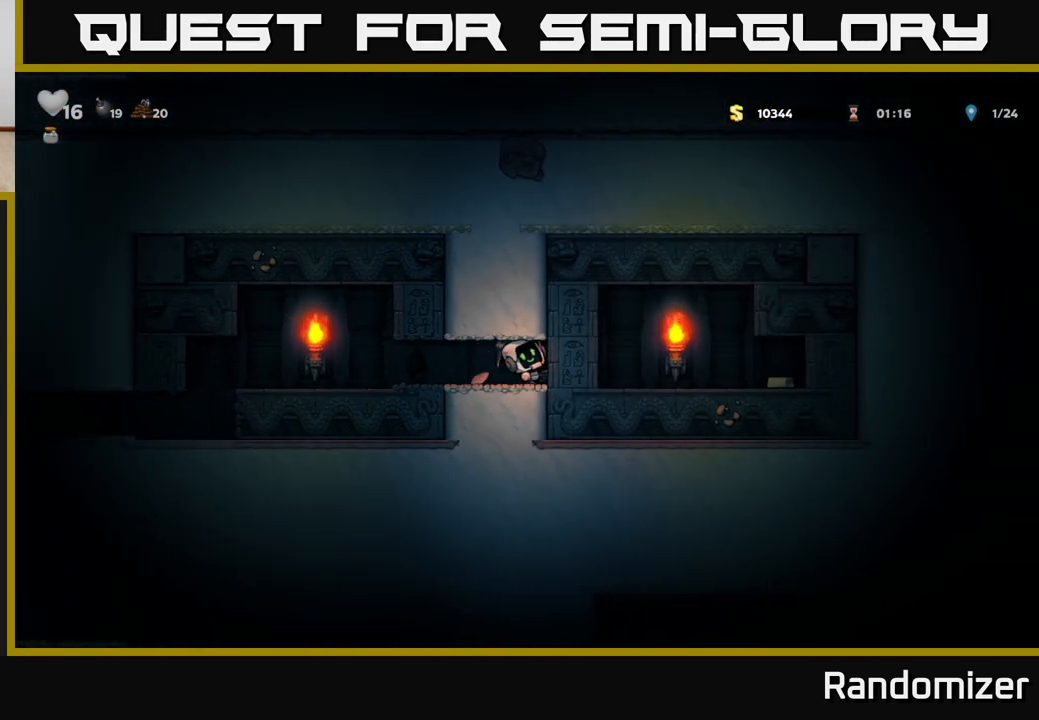
{"buttons": ["DPAD_RIGHT"], "left_stick": "center", "right_stick": "center", "events": []}
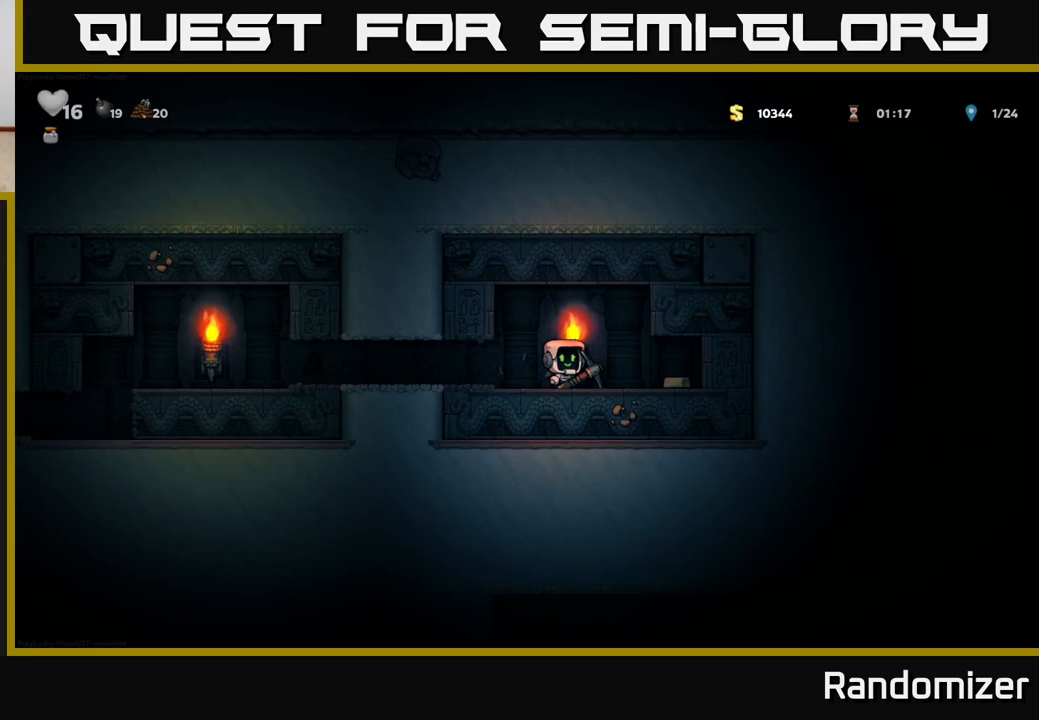
{"buttons": [], "left_stick": "center", "right_stick": "center", "events": [[217, "X", "down"], [367, "DPAD_RIGHT", "up"], [417, "X", "up"]]}
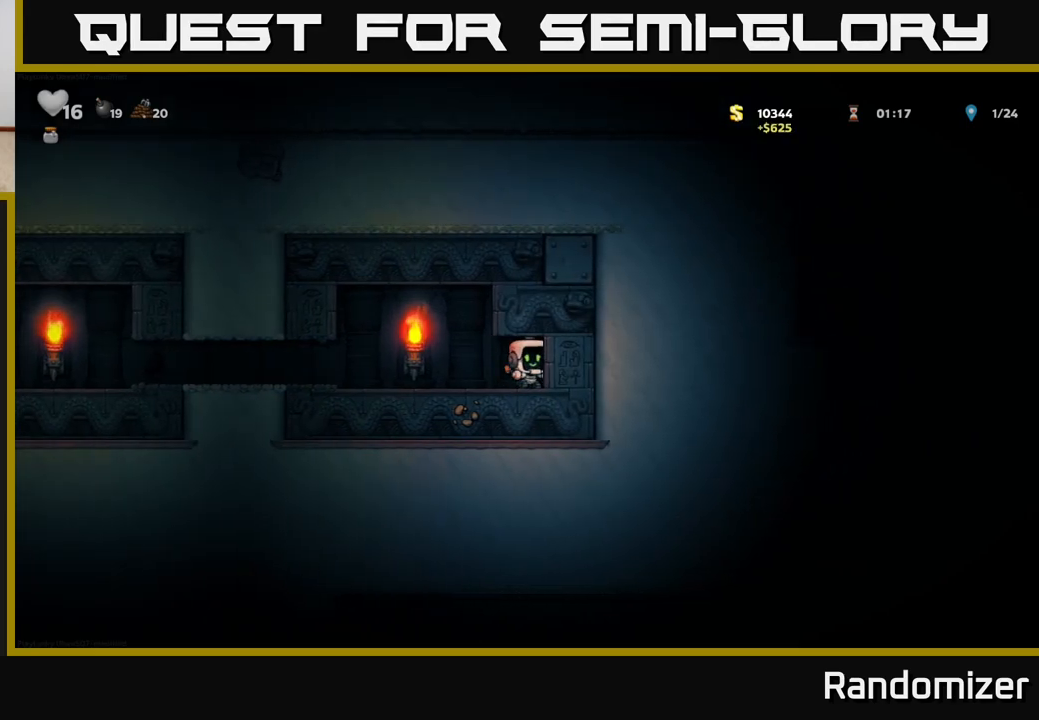
{"buttons": ["DPAD_RIGHT"], "left_stick": "center", "right_stick": "center", "events": [[183, "X", "down"], [383, "X", "up"], [483, "DPAD_RIGHT", "down"]]}
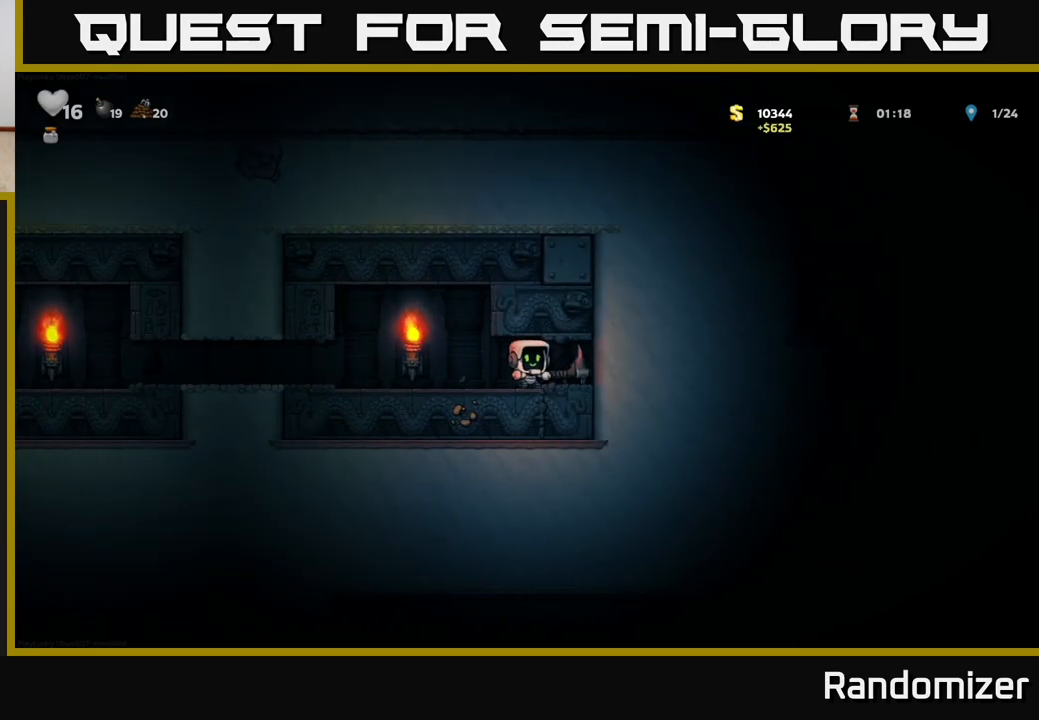
{"buttons": ["X"], "left_stick": "center", "right_stick": "center", "events": [[133, "DPAD_RIGHT", "up"], [450, "X", "down"]]}
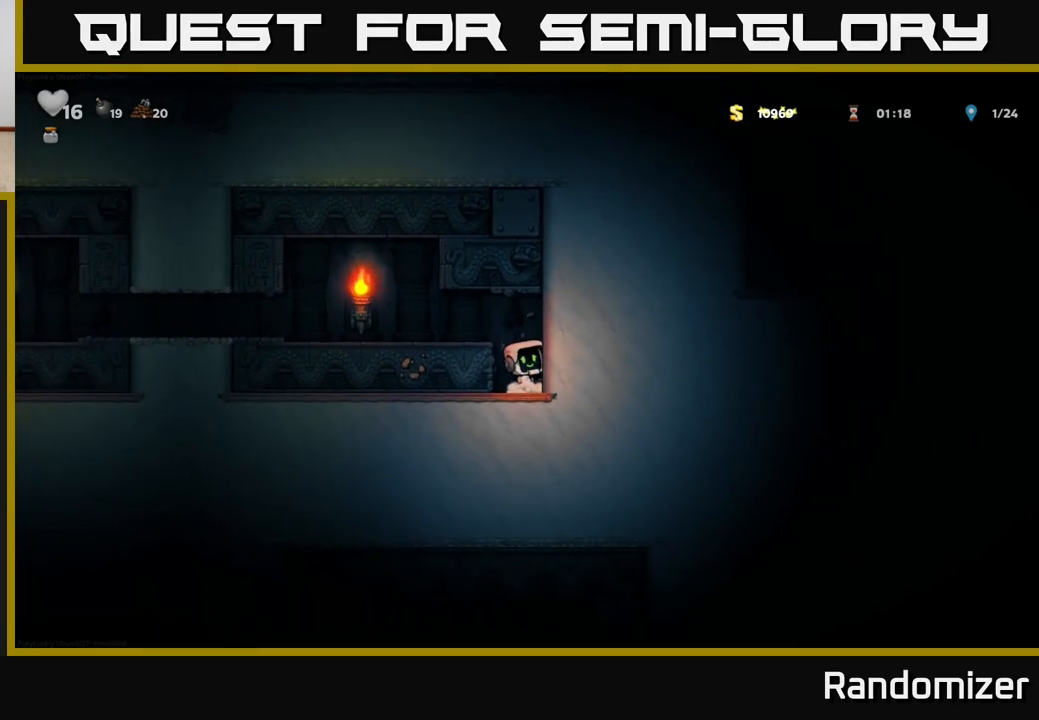
{"buttons": ["X"], "left_stick": "center", "right_stick": "center", "events": [[133, "X", "up"], [400, "X", "down"]]}
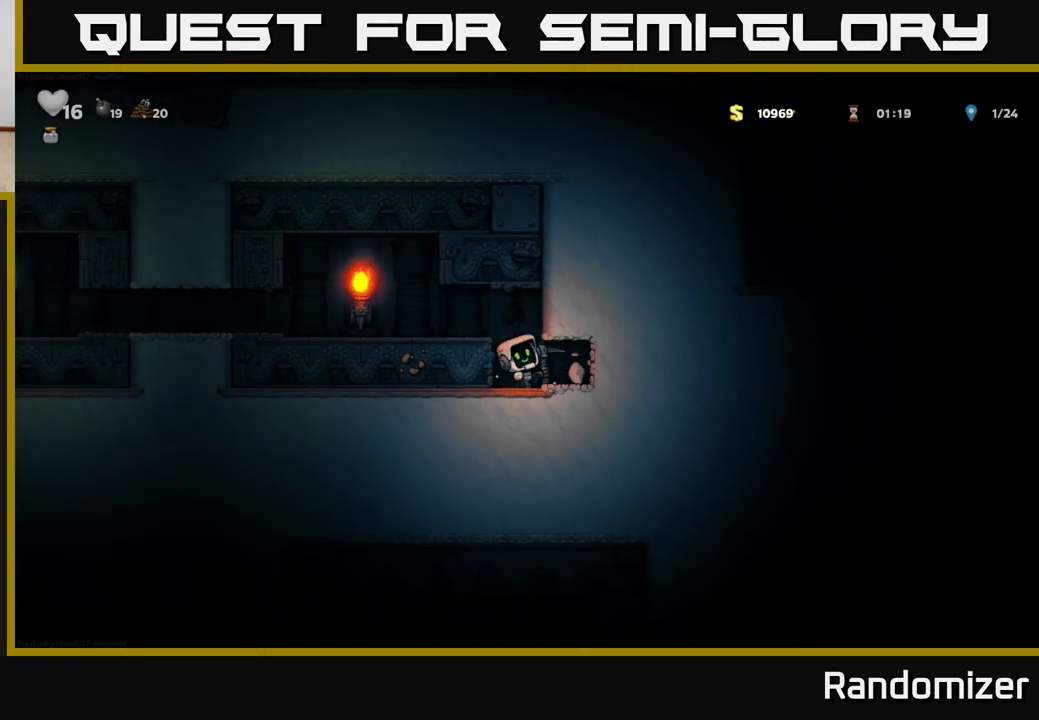
{"buttons": [], "left_stick": "center", "right_stick": "center", "events": [[100, "X", "up"], [183, "DPAD_RIGHT", "down"], [333, "DPAD_RIGHT", "up"]]}
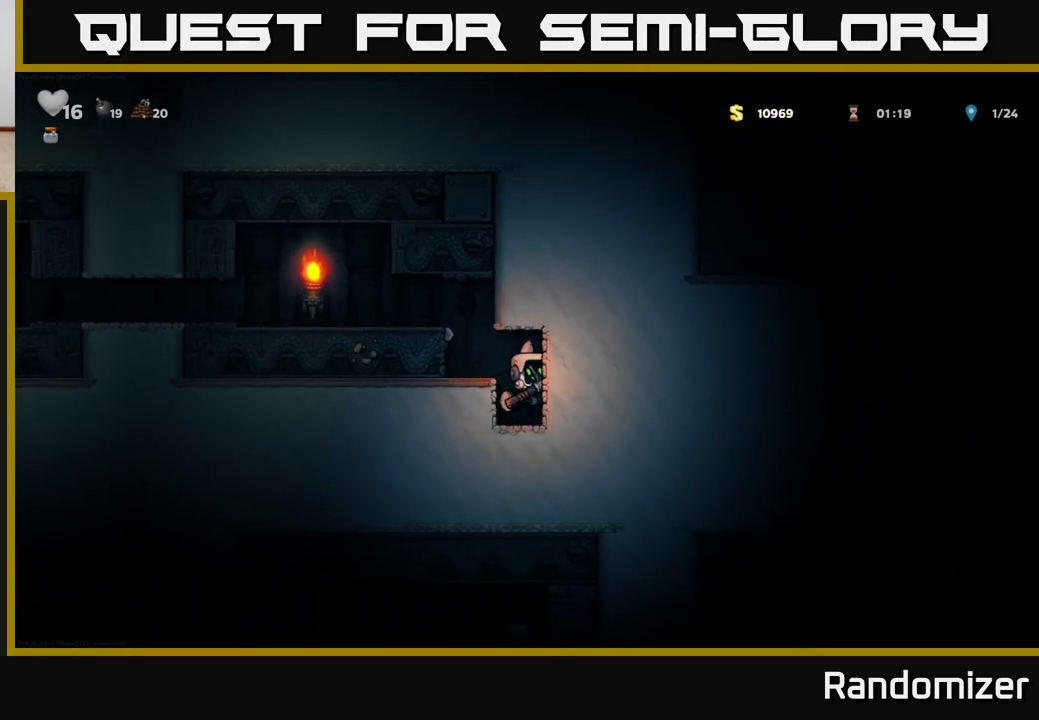
{"buttons": [], "left_stick": "center", "right_stick": "center", "events": [[117, "X", "down"], [300, "X", "up"]]}
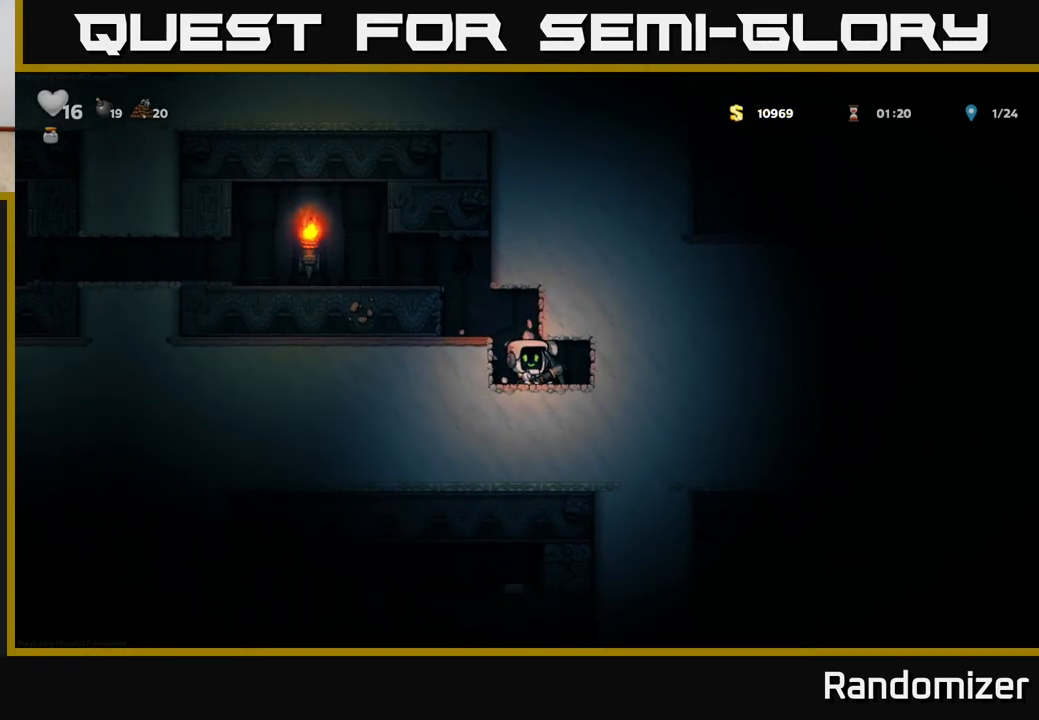
{"buttons": ["DPAD_RIGHT"], "left_stick": "center", "right_stick": "center", "events": [[83, "X", "down"], [267, "X", "up"], [400, "DPAD_RIGHT", "down"]]}